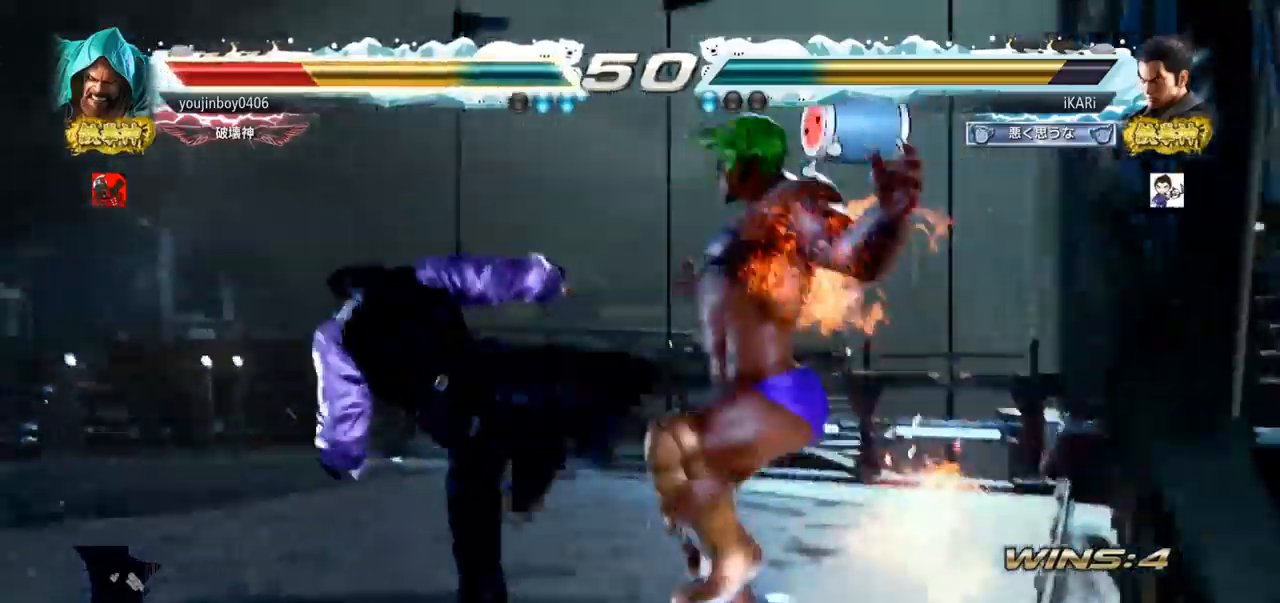
Gameplay with a controller (arcade stick); each line is a JSON object with the inputs held at the frame after it. "events" lists button and stick changes between this image and that frame as [ms after this image, input, new state], when the widget could be followed in between. Not read: CROSS L3 R3 TRIANGLE.
{"buttons": ["CIRCLE"], "left_stick": "down-right", "events": [[67, "left_stick", "down-right"], [167, "SQUARE", "down"], [217, "SQUARE", "up"], [317, "CIRCLE", "down"], [384, "CIRCLE", "up"], [417, "CIRCLE", "down"], [451, "CIRCLE", "up"], [501, "CIRCLE", "down"]]}
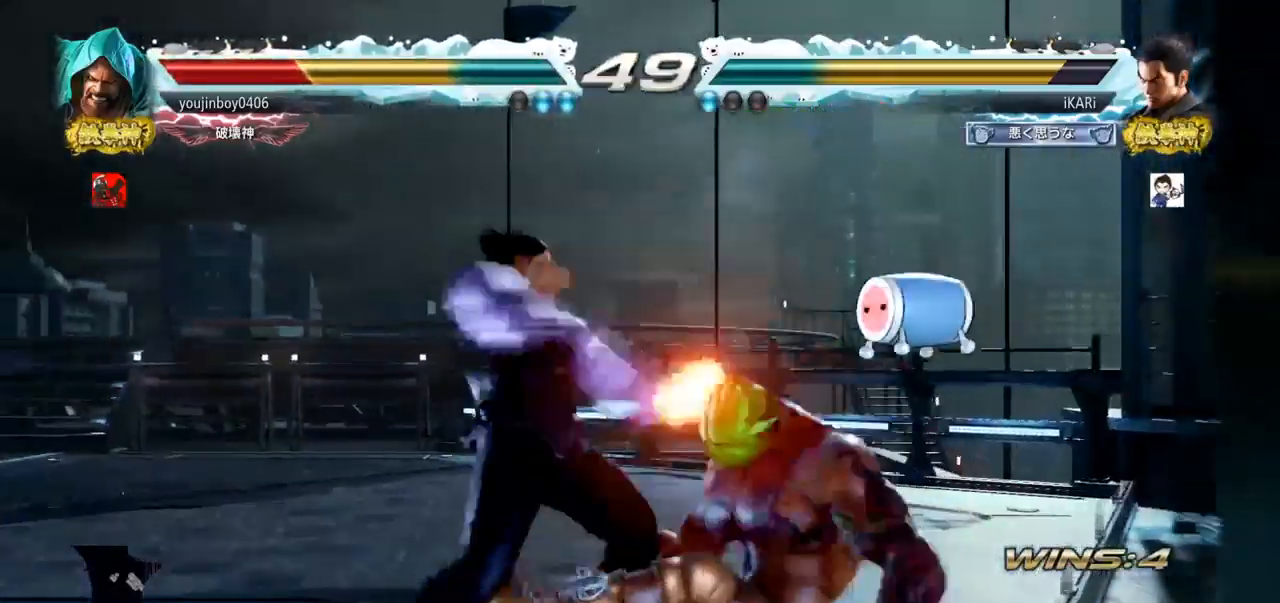
{"buttons": ["SQUARE"], "left_stick": "center", "events": [[50, "CIRCLE", "up"], [83, "CIRCLE", "down"], [150, "CIRCLE", "up"], [300, "left_stick", "center"], [500, "SQUARE", "down"]]}
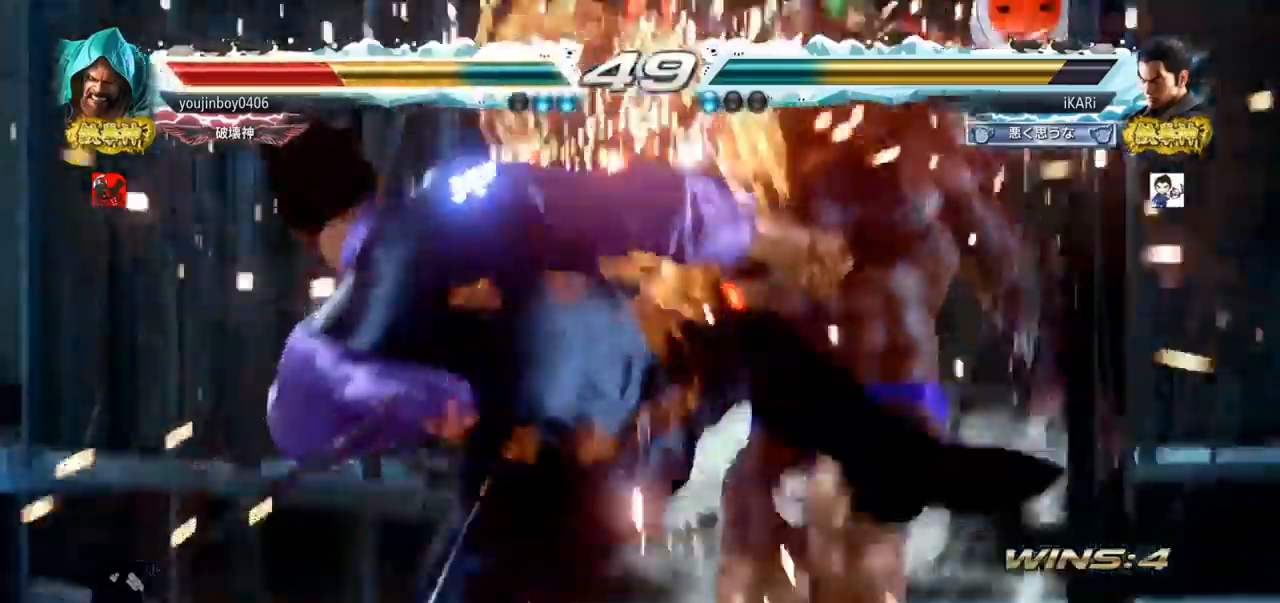
{"buttons": ["CIRCLE", "SQUARE"], "left_stick": "center", "events": [[167, "CIRCLE", "down"]]}
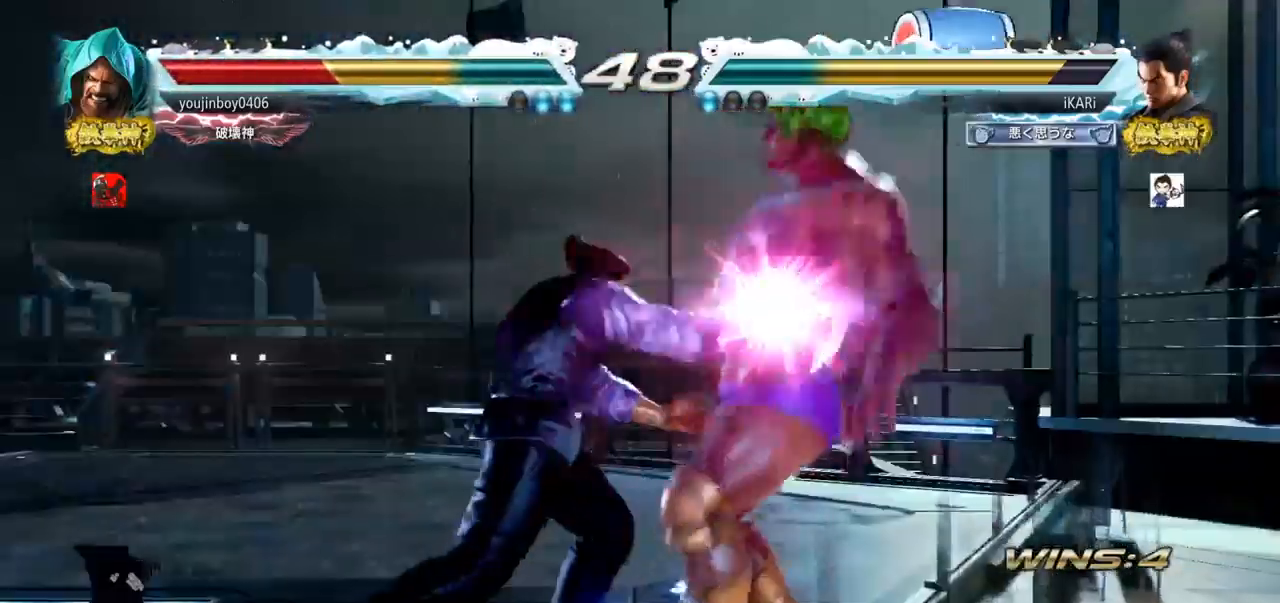
{"buttons": [], "left_stick": "center", "events": [[300, "CIRCLE", "up"], [333, "SQUARE", "up"]]}
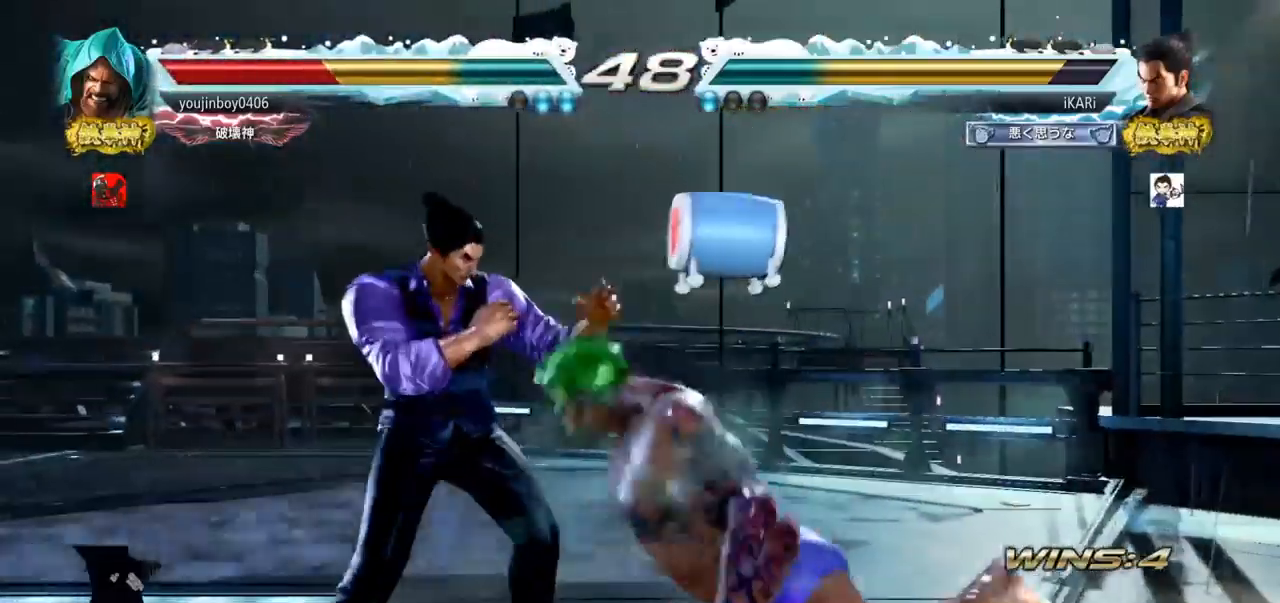
{"buttons": [], "left_stick": "center", "events": [[34, "left_stick", "right"], [84, "CIRCLE", "down"], [134, "CIRCLE", "up"], [267, "left_stick", "center"]]}
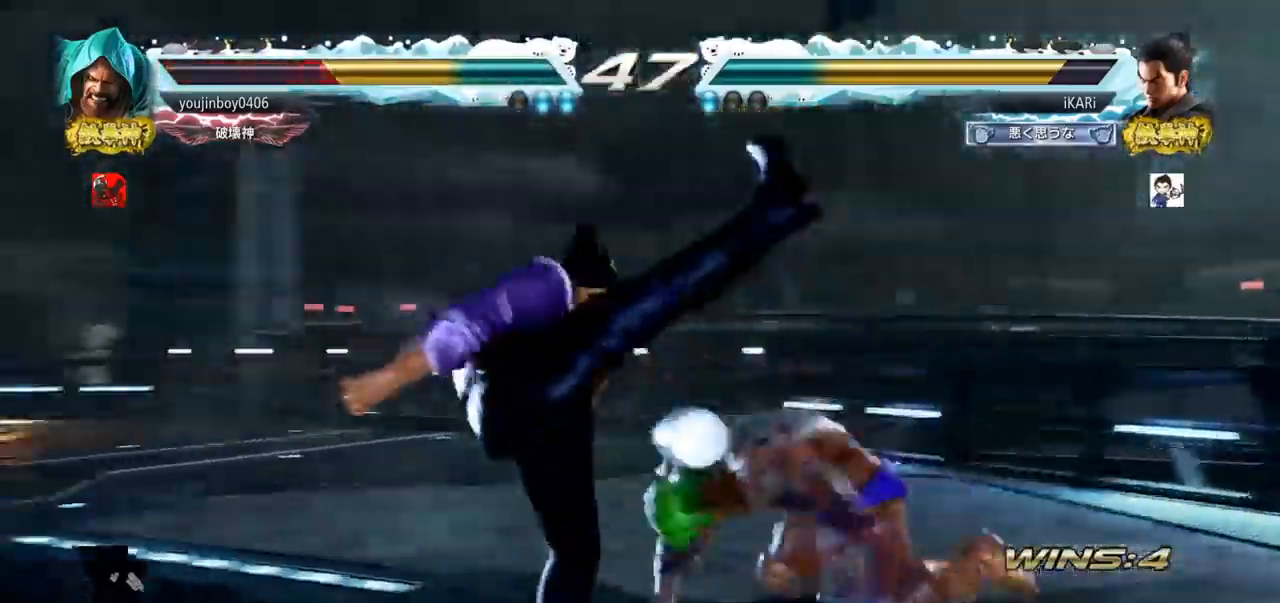
{"buttons": [], "left_stick": "down-left", "events": [[150, "left_stick", "left"], [217, "left_stick", "center"], [267, "left_stick", "left"], [501, "left_stick", "down-left"]]}
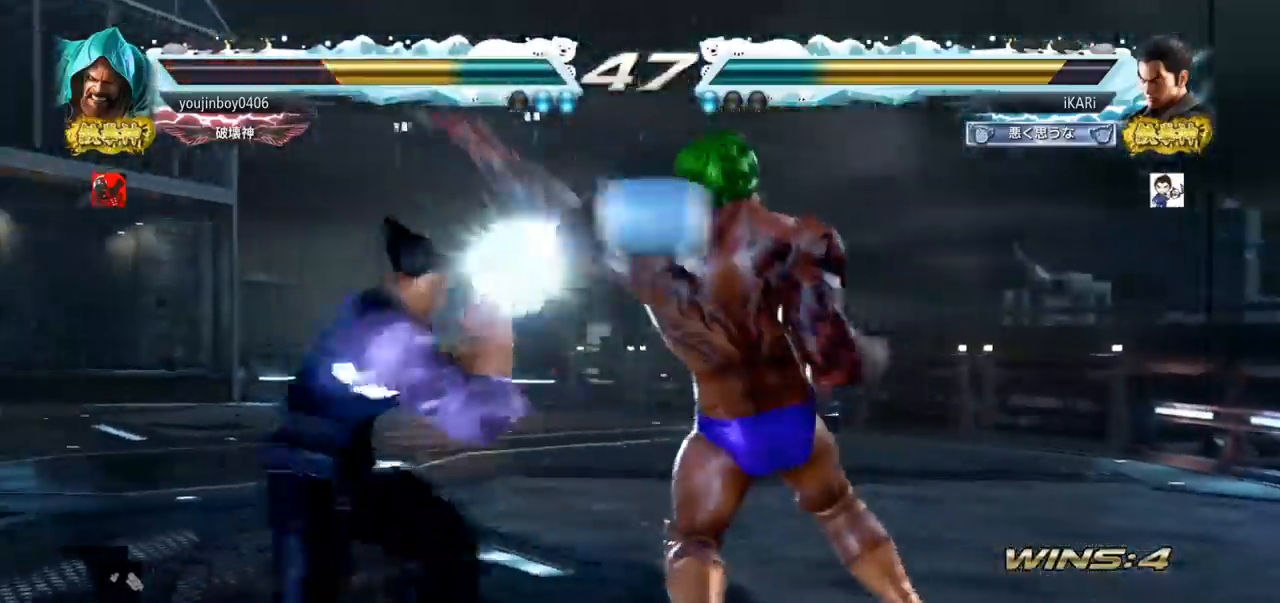
{"buttons": [], "left_stick": "center", "events": [[400, "left_stick", "center"], [450, "left_stick", "left"], [500, "left_stick", "center"]]}
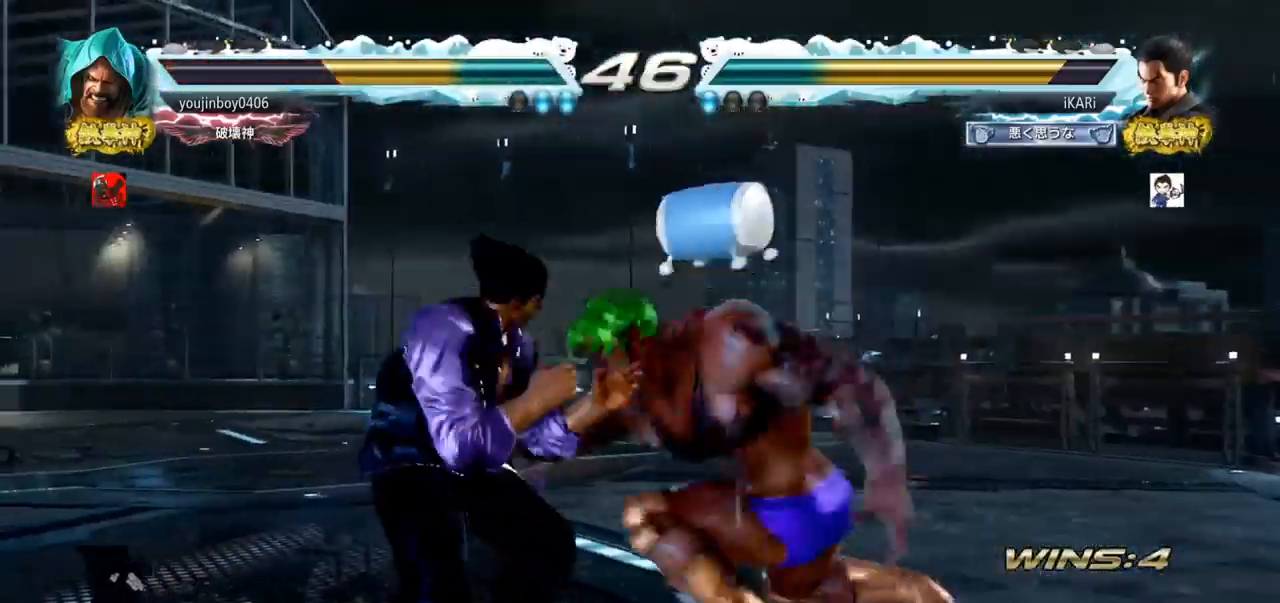
{"buttons": [], "left_stick": "center", "events": [[50, "left_stick", "left"], [400, "left_stick", "center"], [451, "left_stick", "right"], [501, "left_stick", "center"]]}
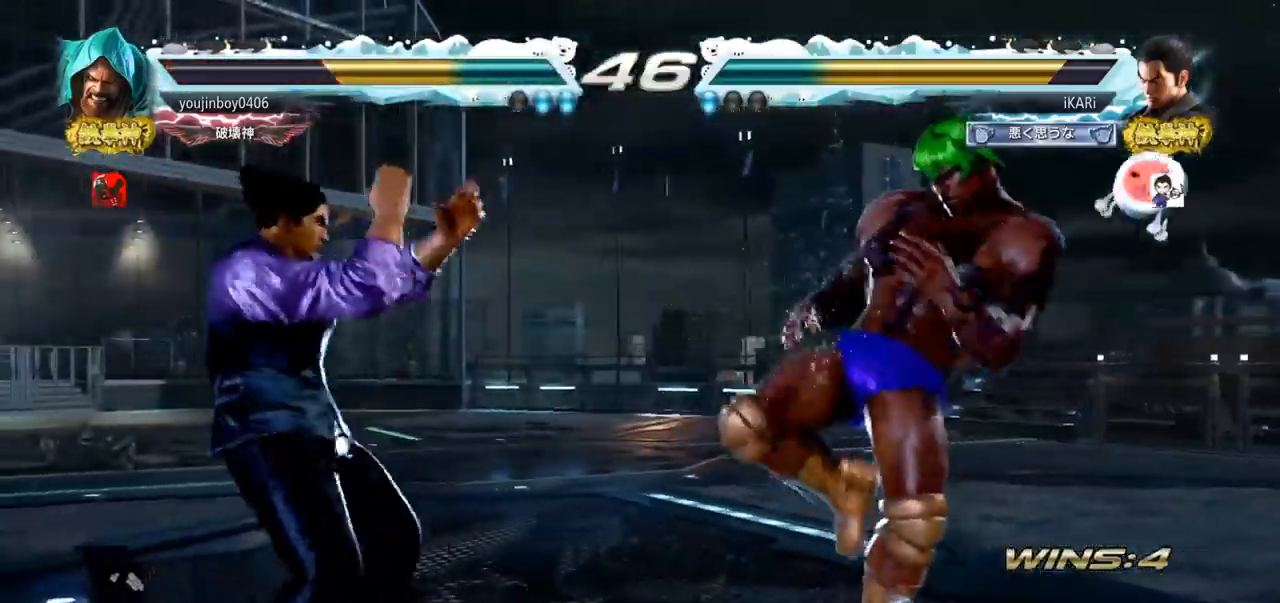
{"buttons": [], "left_stick": "right", "events": [[66, "left_stick", "right"]]}
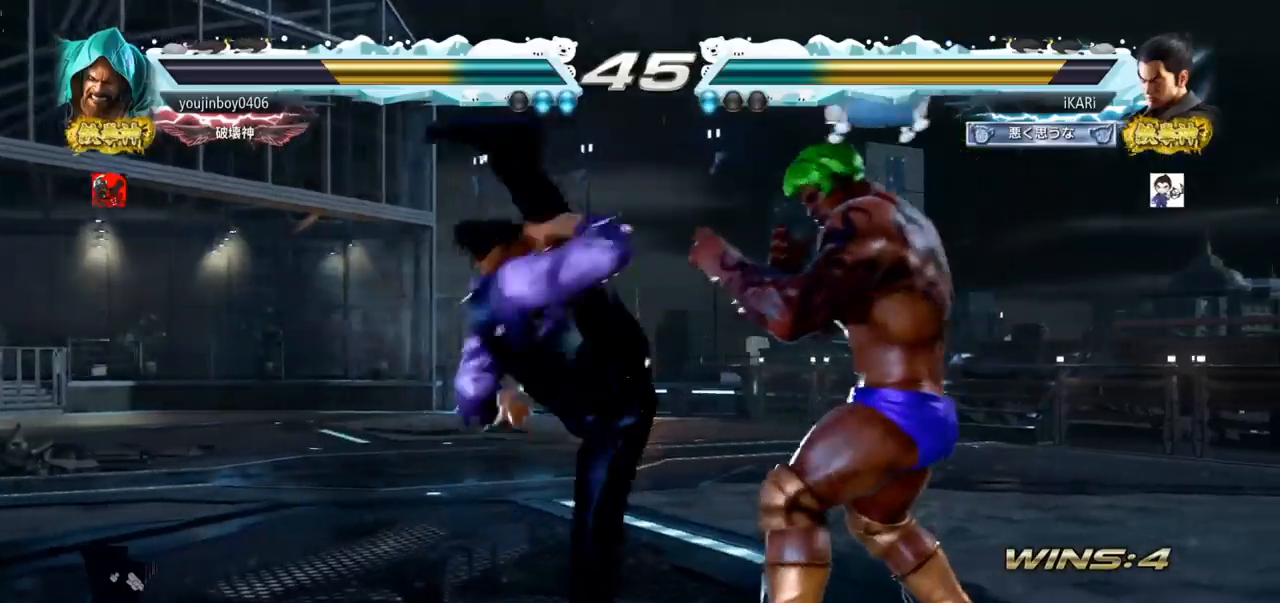
{"buttons": [], "left_stick": "left", "events": [[17, "left_stick", "center"], [150, "left_stick", "right"], [400, "left_stick", "center"], [467, "left_stick", "left"]]}
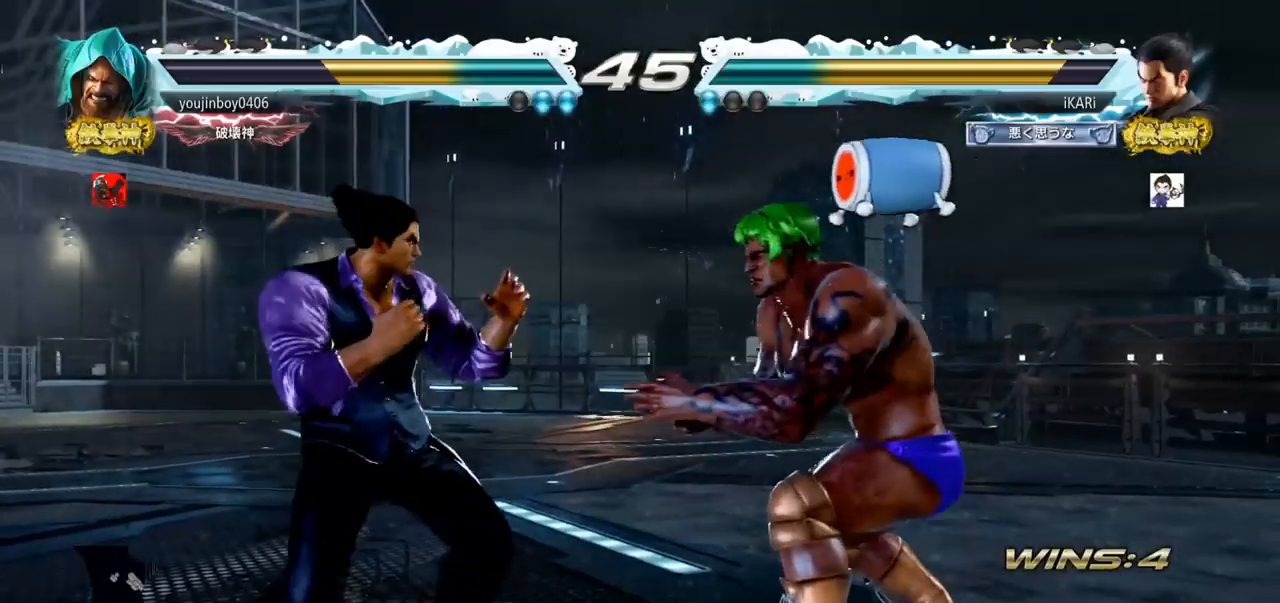
{"buttons": [], "left_stick": "up", "events": [[16, "left_stick", "center"], [83, "left_stick", "left"], [367, "left_stick", "center"], [417, "left_stick", "left"], [500, "left_stick", "up"]]}
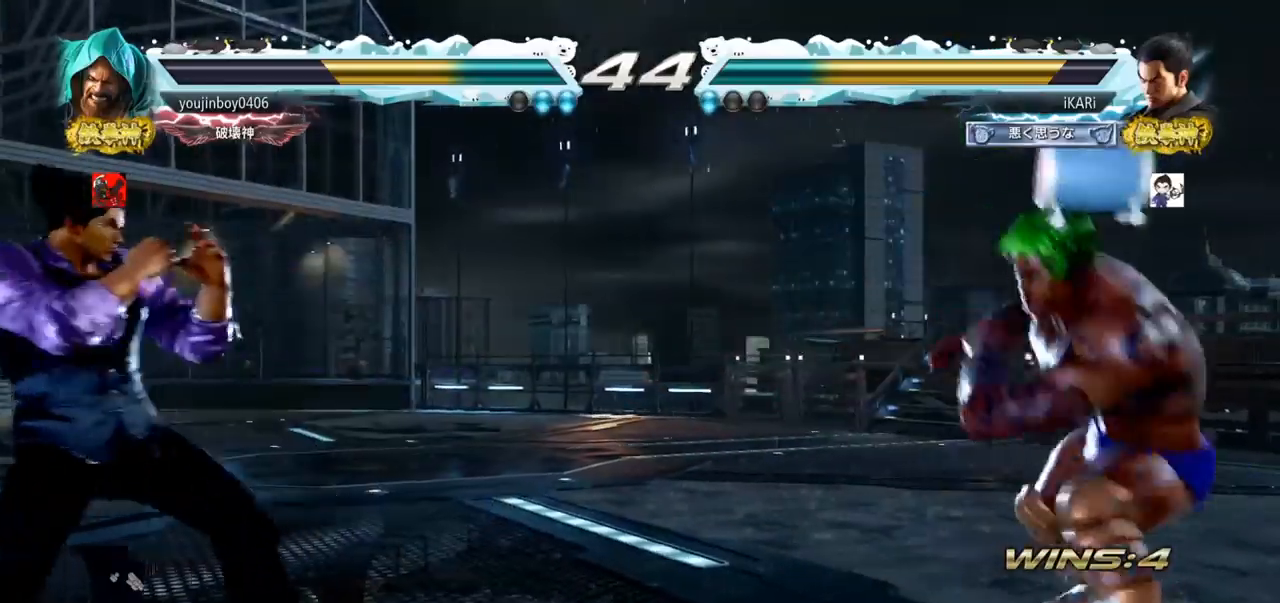
{"buttons": [], "left_stick": "center", "events": [[17, "left_stick", "center"], [83, "left_stick", "up"], [217, "left_stick", "center"]]}
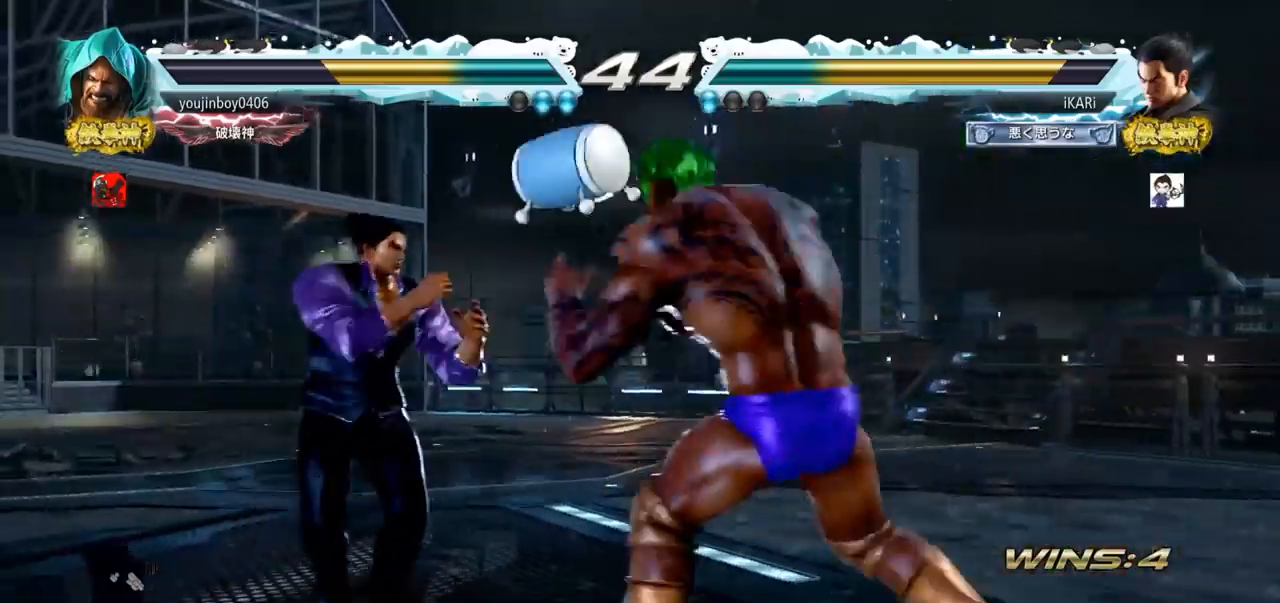
{"buttons": [], "left_stick": "down-left", "events": [[16, "left_stick", "left"], [66, "left_stick", "center"], [116, "left_stick", "left"], [300, "left_stick", "down-left"]]}
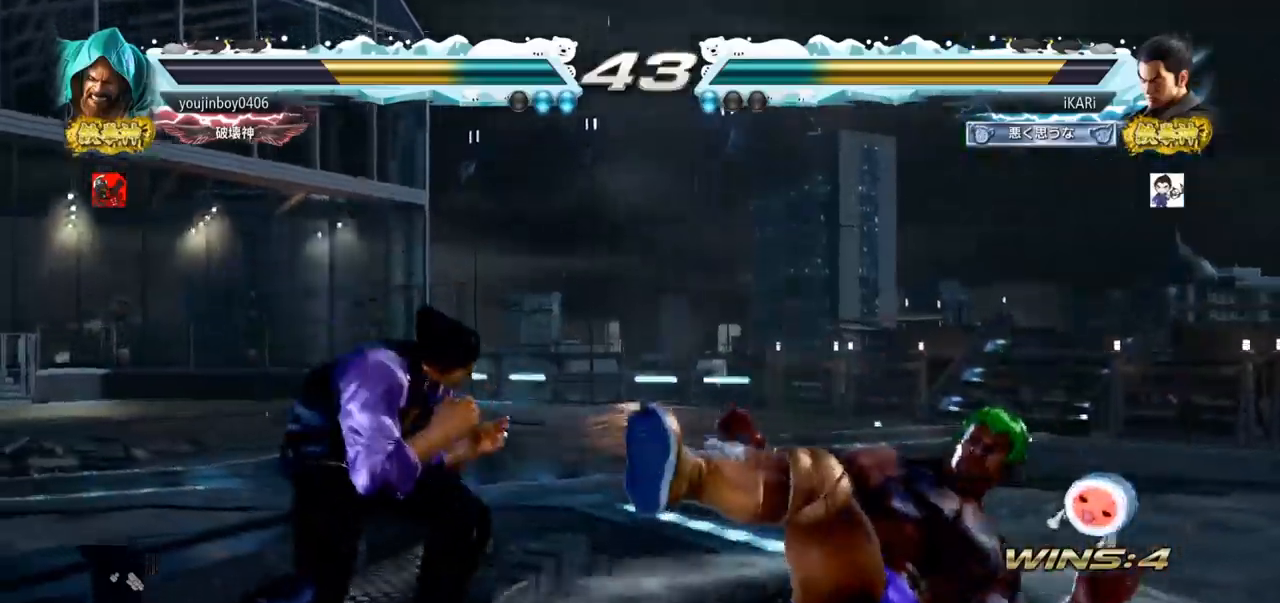
{"buttons": [], "left_stick": "center", "events": [[67, "left_stick", "center"], [117, "left_stick", "right"], [250, "CIRCLE", "down"], [284, "CIRCLE", "up"], [367, "left_stick", "center"]]}
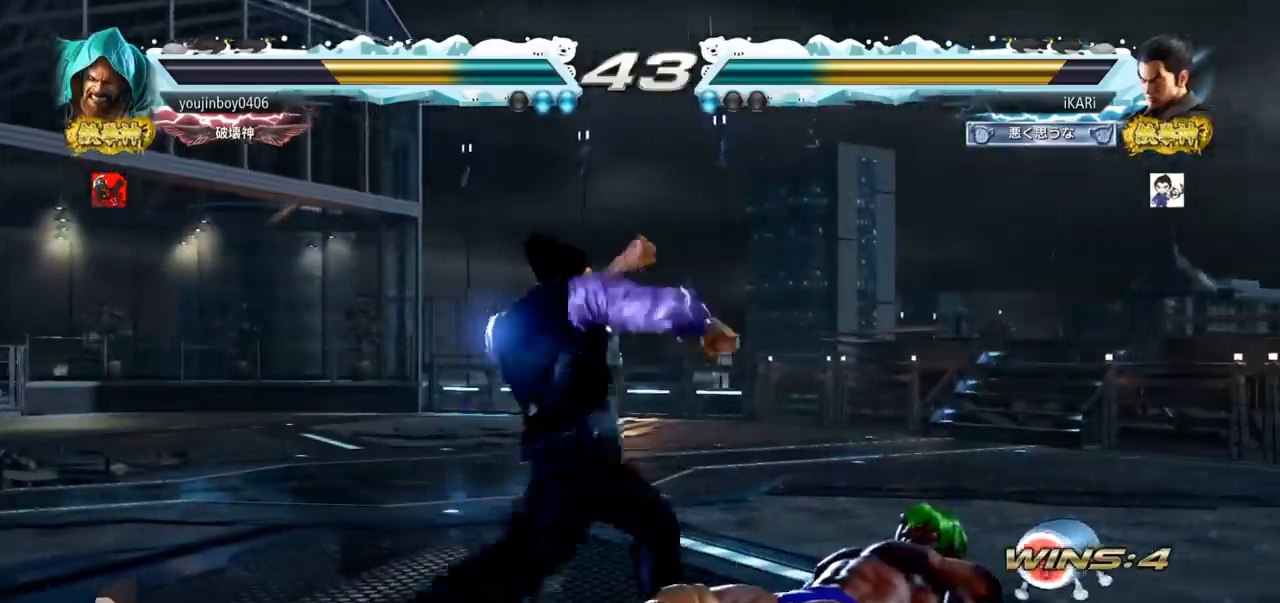
{"buttons": [], "left_stick": "center", "events": [[383, "left_stick", "right"], [433, "left_stick", "center"]]}
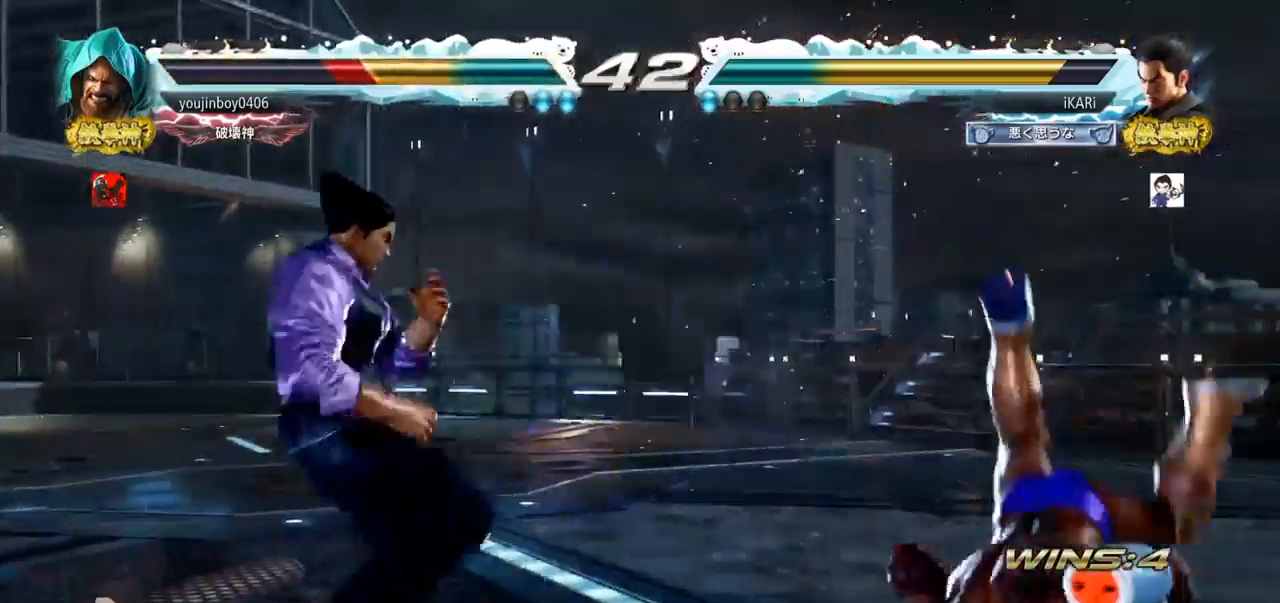
{"buttons": ["CIRCLE"], "left_stick": "down-right", "events": [[67, "left_stick", "right"], [150, "left_stick", "down"], [217, "left_stick", "center"], [267, "left_stick", "right"], [367, "left_stick", "down"], [417, "left_stick", "down-right"], [484, "CIRCLE", "down"]]}
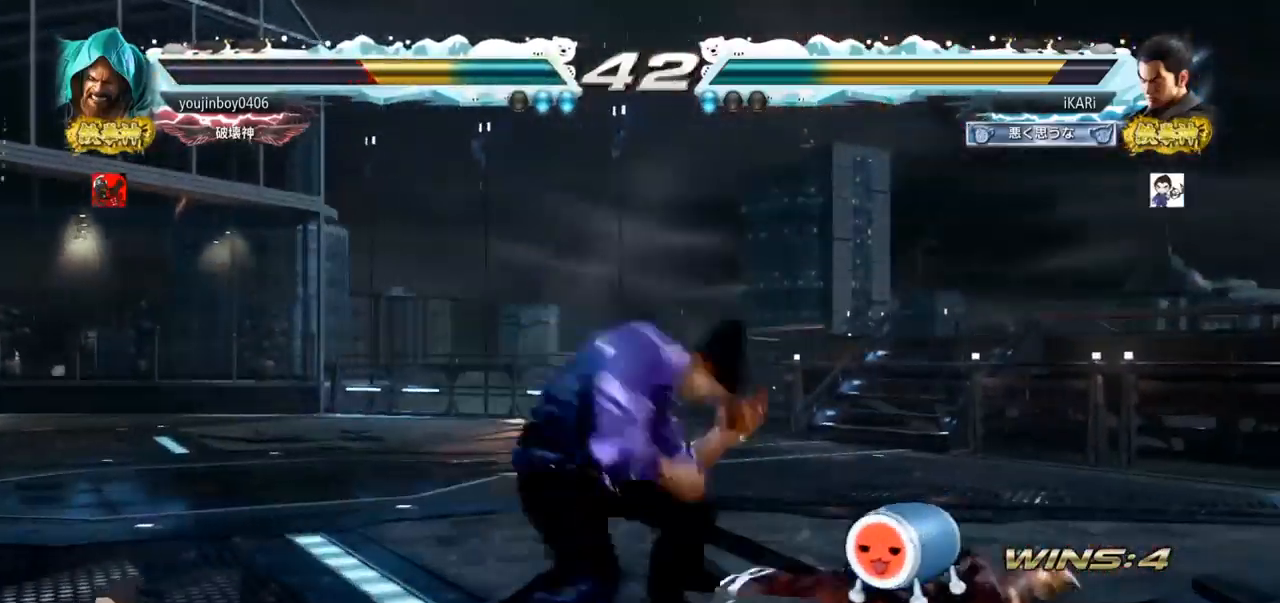
{"buttons": [], "left_stick": "down-right", "events": [[16, "CIRCLE", "up"], [66, "CIRCLE", "down"], [100, "CIRCLE", "up"], [166, "CIRCLE", "down"], [200, "CIRCLE", "up"], [250, "CIRCLE", "down"], [317, "CIRCLE", "up"]]}
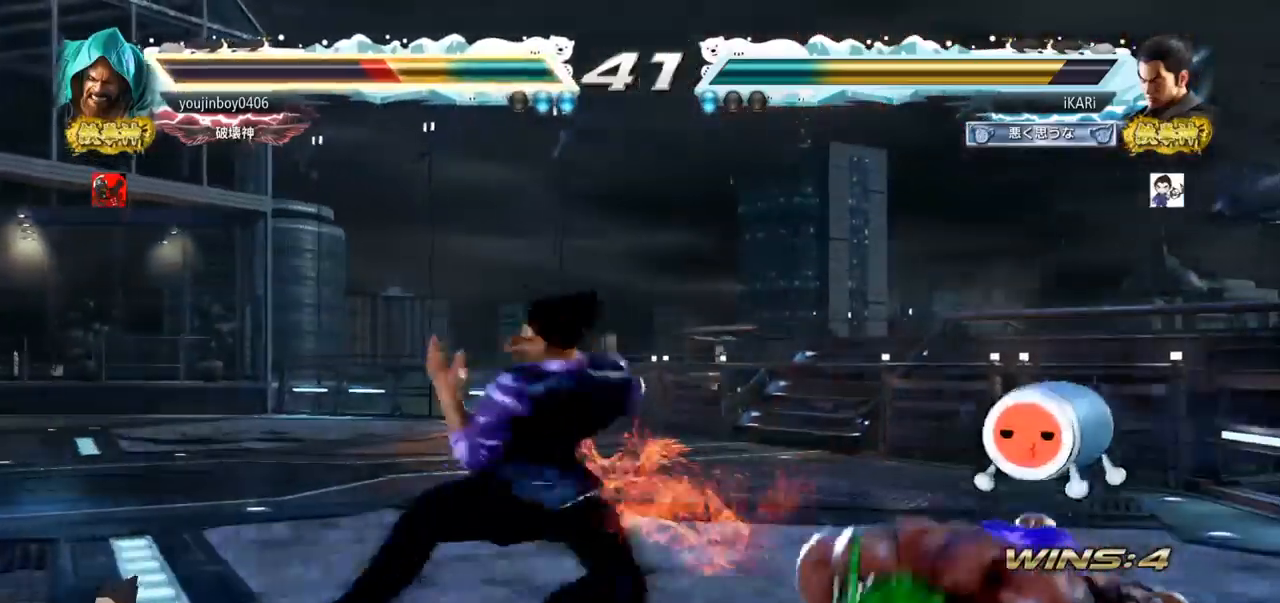
{"buttons": [], "left_stick": "center", "events": [[17, "left_stick", "center"]]}
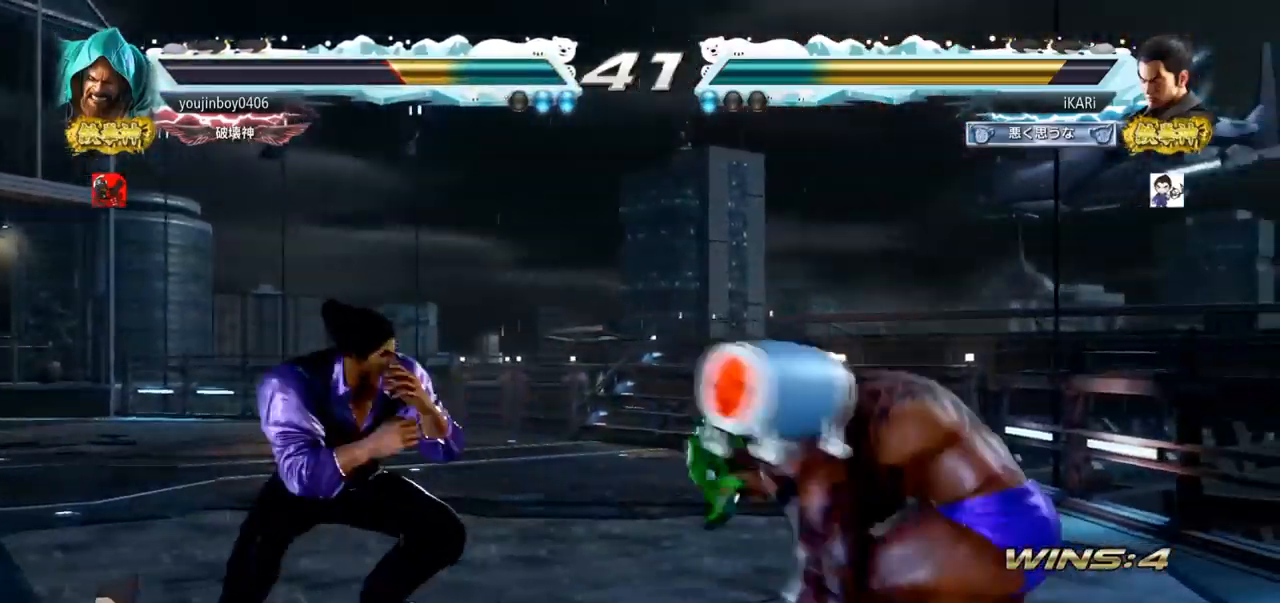
{"buttons": [], "left_stick": "down-left", "events": [[100, "left_stick", "left"], [150, "left_stick", "center"], [216, "left_stick", "left"], [433, "left_stick", "down-left"]]}
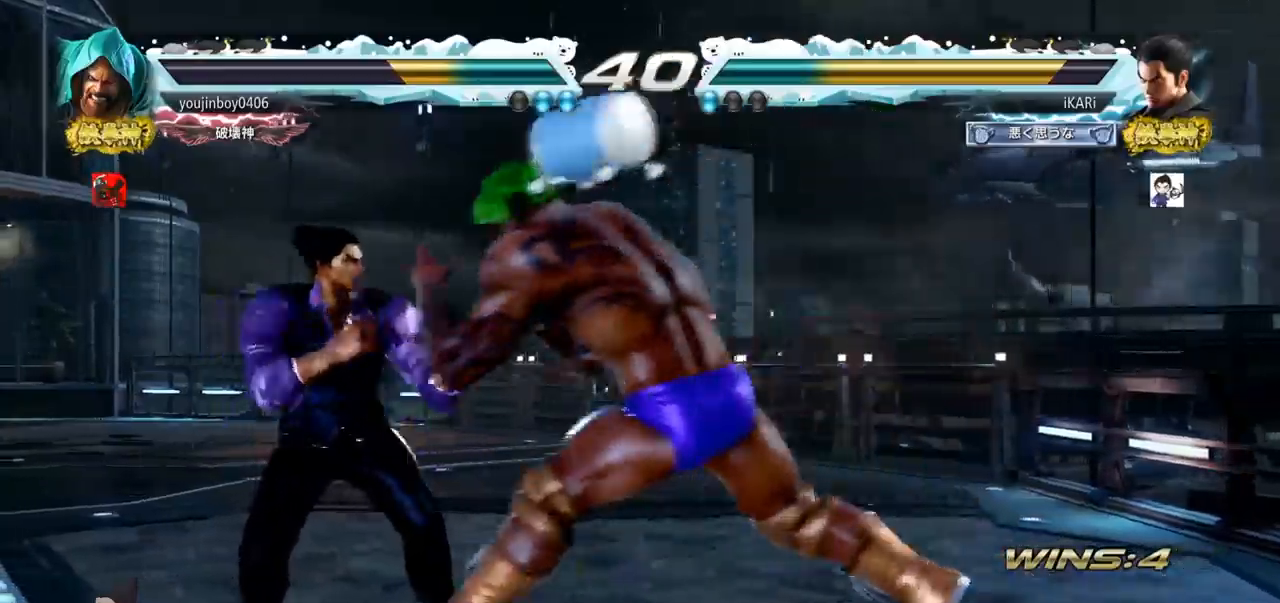
{"buttons": [], "left_stick": "down-left", "events": []}
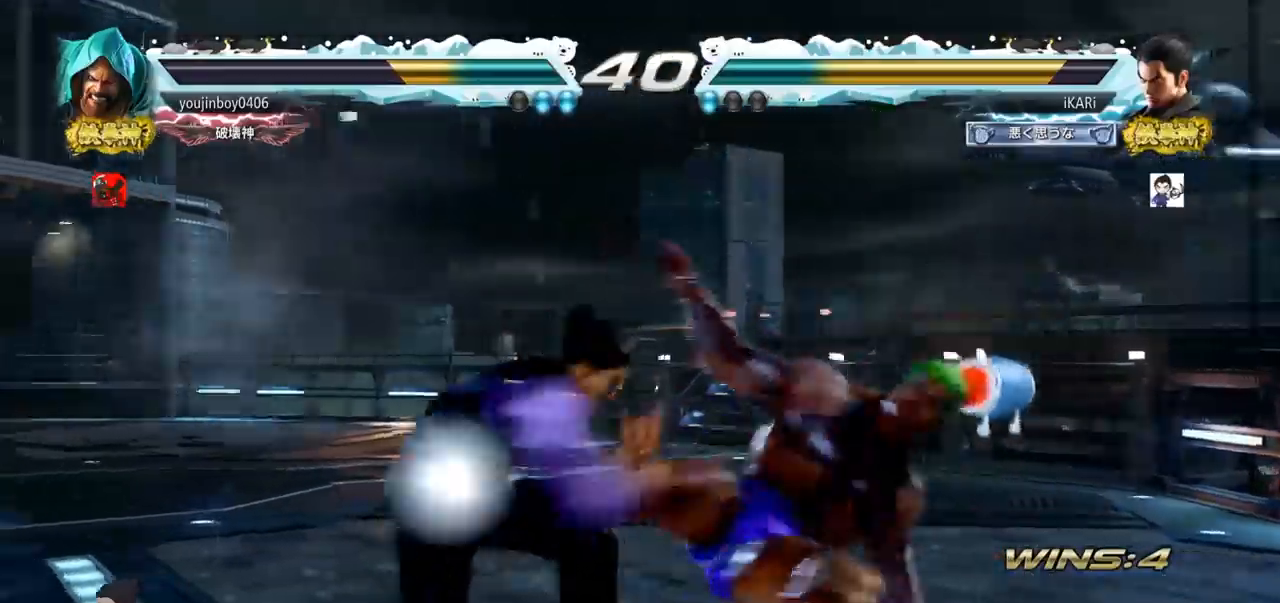
{"buttons": [], "left_stick": "right", "events": [[166, "left_stick", "center"], [367, "left_stick", "right"], [433, "CIRCLE", "down"], [467, "CIRCLE", "up"]]}
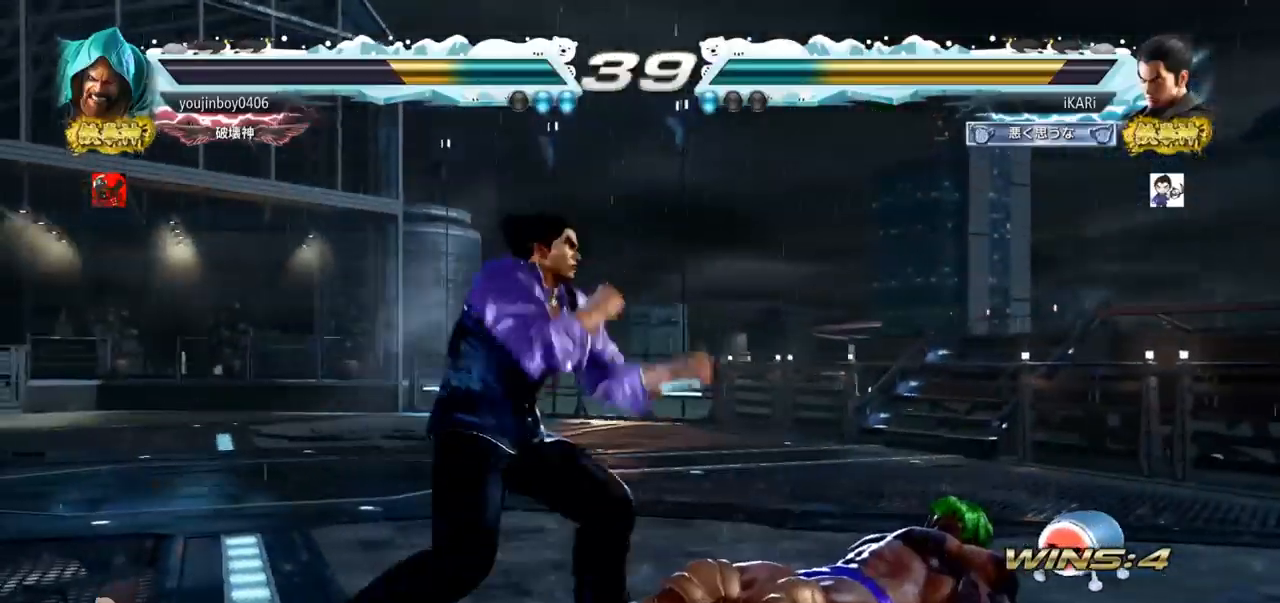
{"buttons": [], "left_stick": "center", "events": [[134, "left_stick", "center"]]}
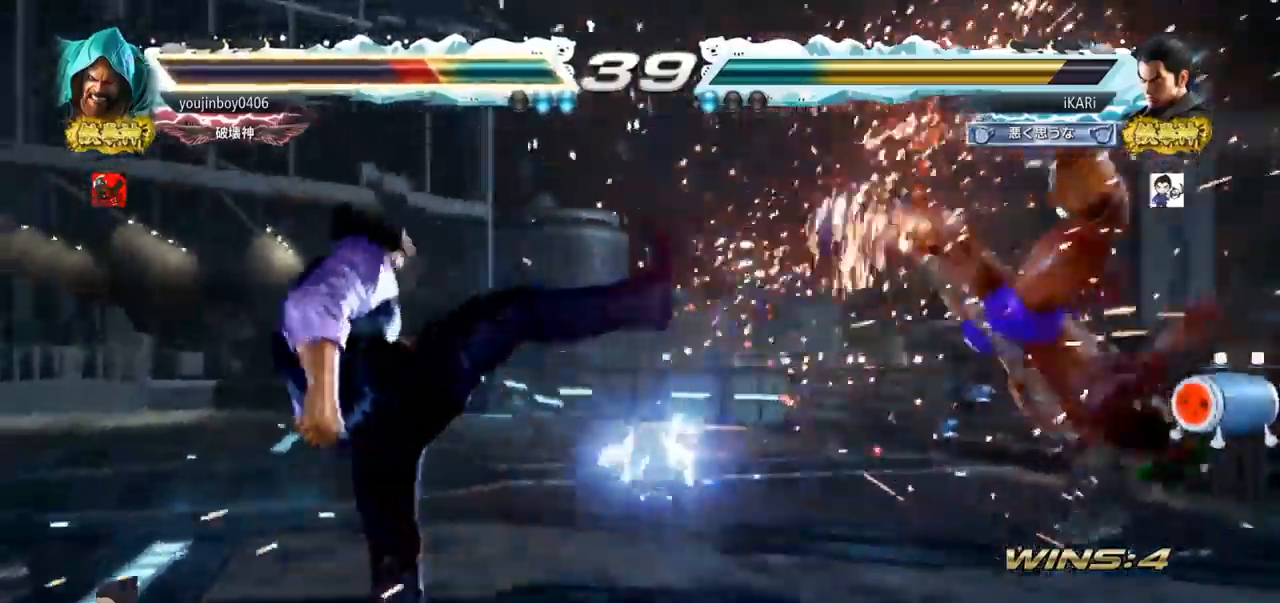
{"buttons": [], "left_stick": "right", "events": [[66, "left_stick", "right"], [116, "left_stick", "center"], [216, "left_stick", "right"], [317, "left_stick", "down"], [383, "left_stick", "center"], [450, "left_stick", "right"]]}
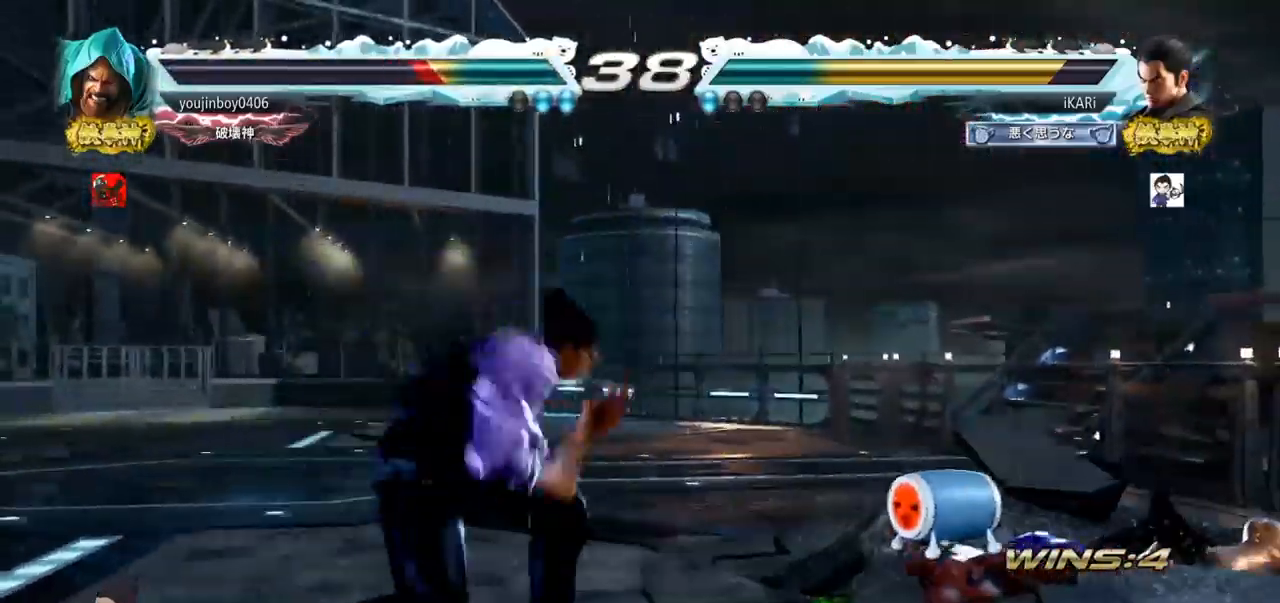
{"buttons": [], "left_stick": "right", "events": [[317, "left_stick", "center"], [467, "left_stick", "right"]]}
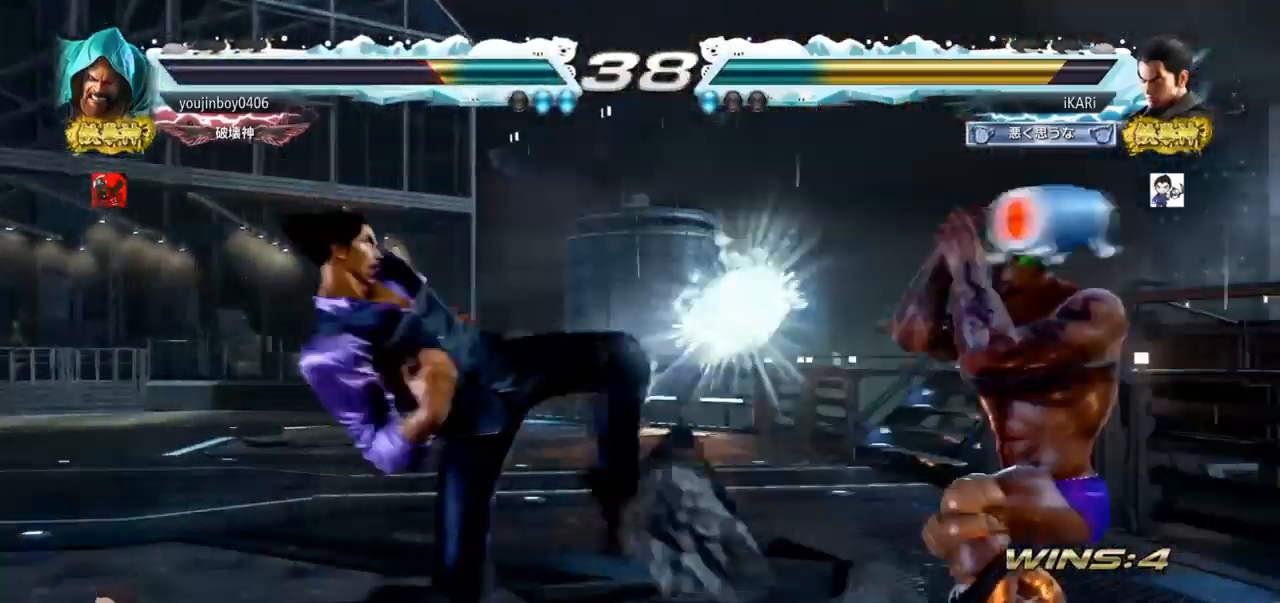
{"buttons": [], "left_stick": "left", "events": [[50, "left_stick", "center"], [283, "left_stick", "up"], [350, "left_stick", "center"], [500, "left_stick", "left"]]}
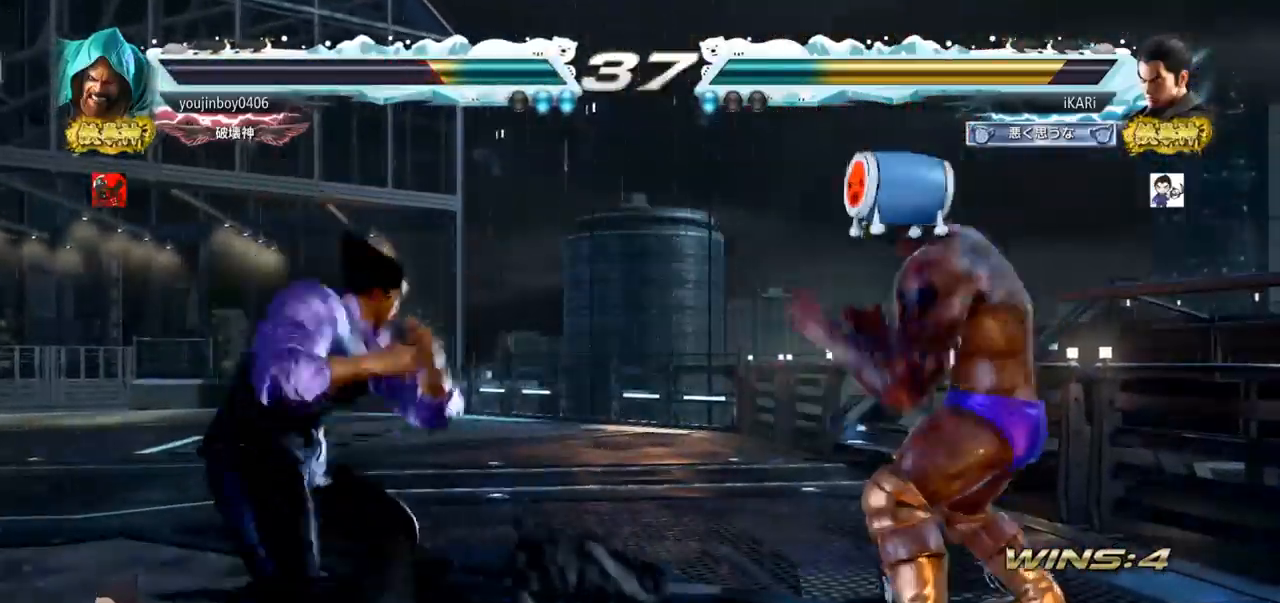
{"buttons": [], "left_stick": "right", "events": [[33, "left_stick", "center"], [100, "left_stick", "left"], [200, "left_stick", "right"], [250, "left_stick", "center"], [300, "left_stick", "right"]]}
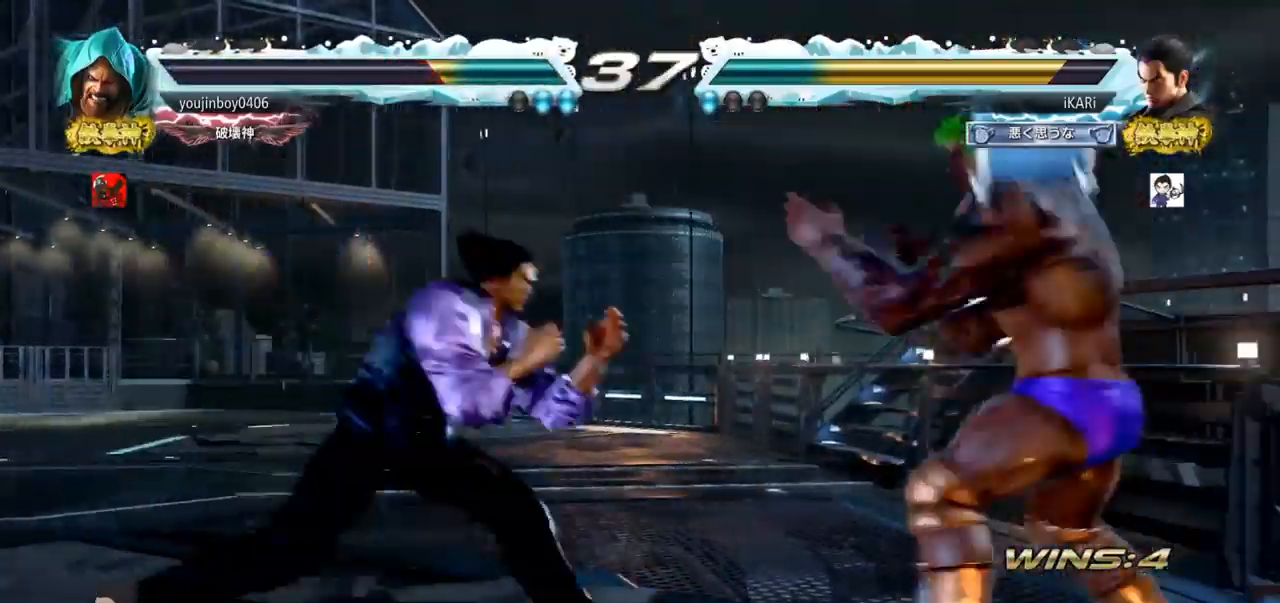
{"buttons": [], "left_stick": "center", "events": [[317, "left_stick", "center"]]}